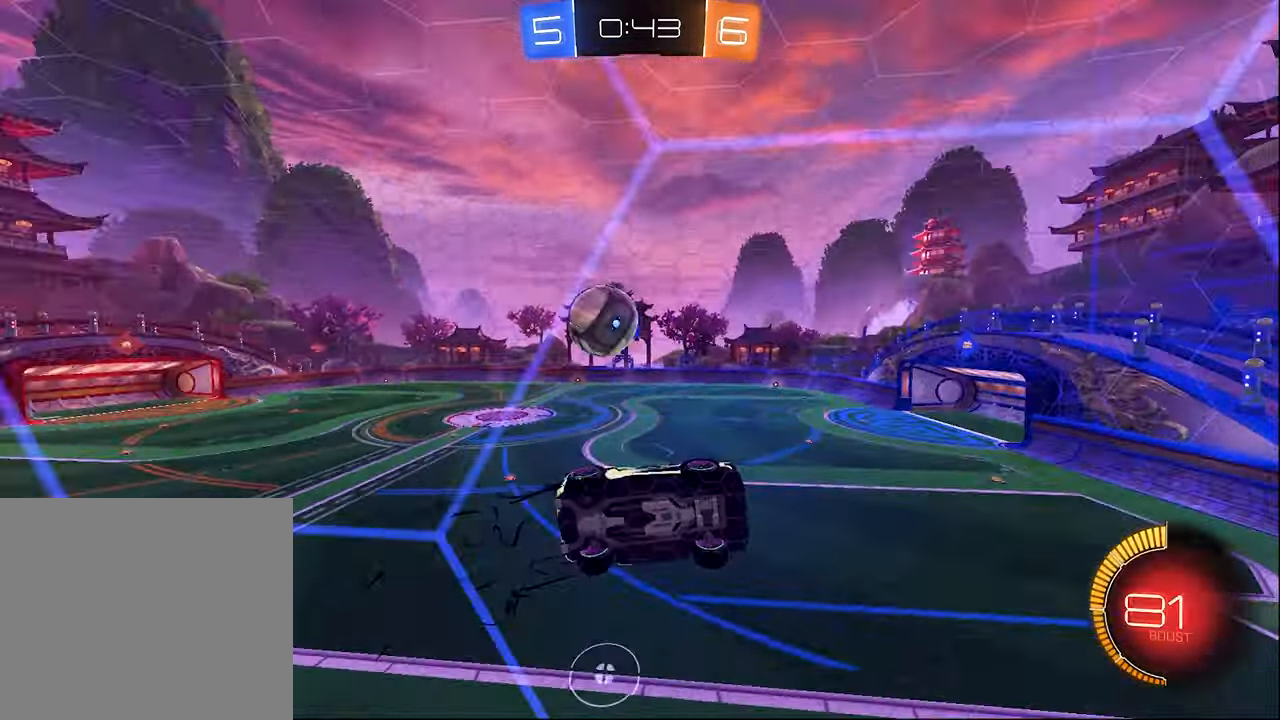
Gameplay with a controller (Xbox layout); each line is a JSON object with the inputs held at the frame after it. "events" lists button and stick changes between this image and that frame as [ms after this image, input, new state], when the widget could be followed in between.
{"buttons": ["Y", "R2"], "left_stick": "left", "right_stick": "center", "events": [[300, "left_stick", "center"], [350, "left_stick", "right"], [417, "Y", "down"], [417, "left_stick", "left"]]}
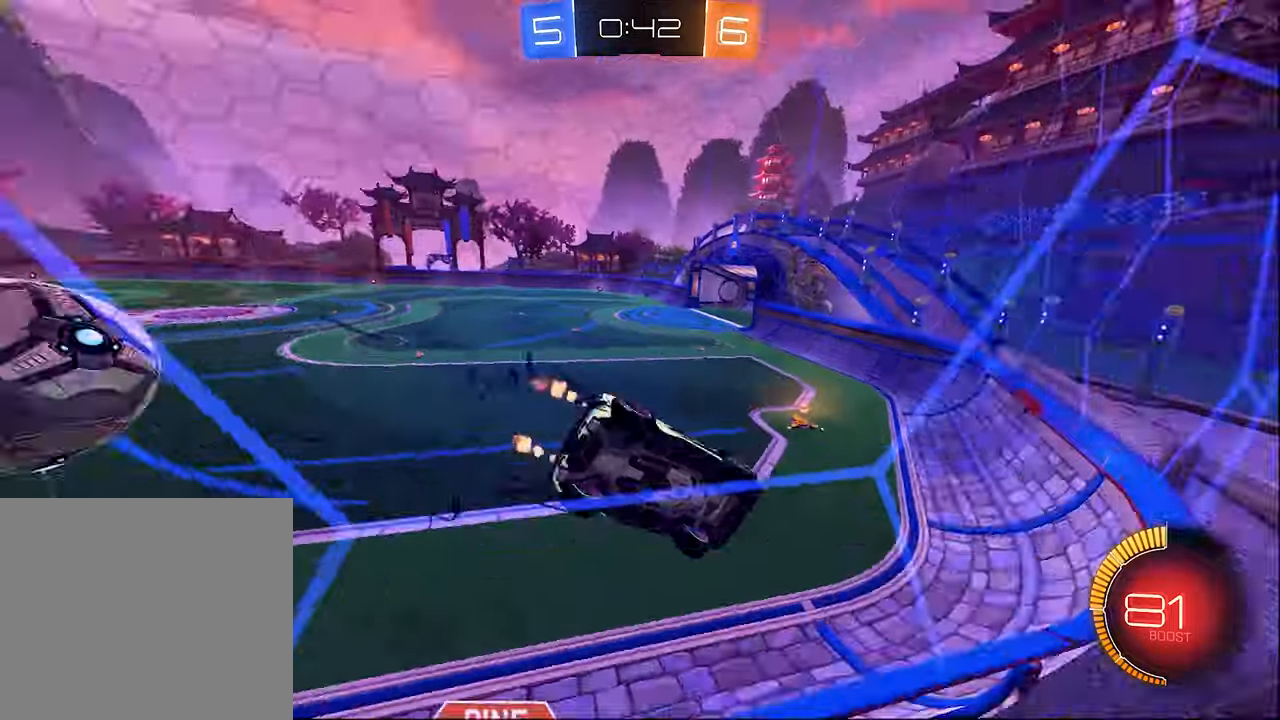
{"buttons": ["B", "R2"], "left_stick": "right", "right_stick": "center", "events": [[33, "Y", "up"], [167, "B", "down"], [467, "left_stick", "right"]]}
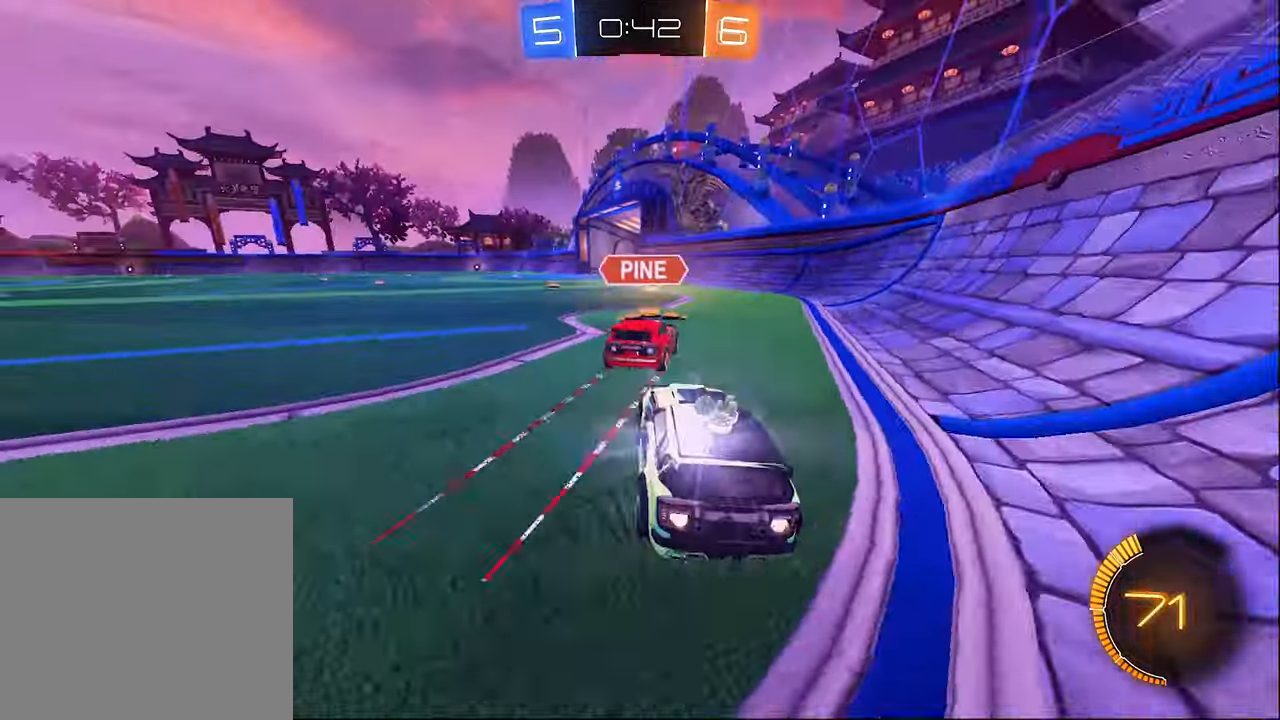
{"buttons": ["L1", "R2"], "left_stick": "up-left", "right_stick": "center", "events": [[150, "left_stick", "left"], [317, "B", "up"], [317, "Y", "down"], [383, "L1", "down"], [450, "Y", "up"], [450, "left_stick", "up-left"]]}
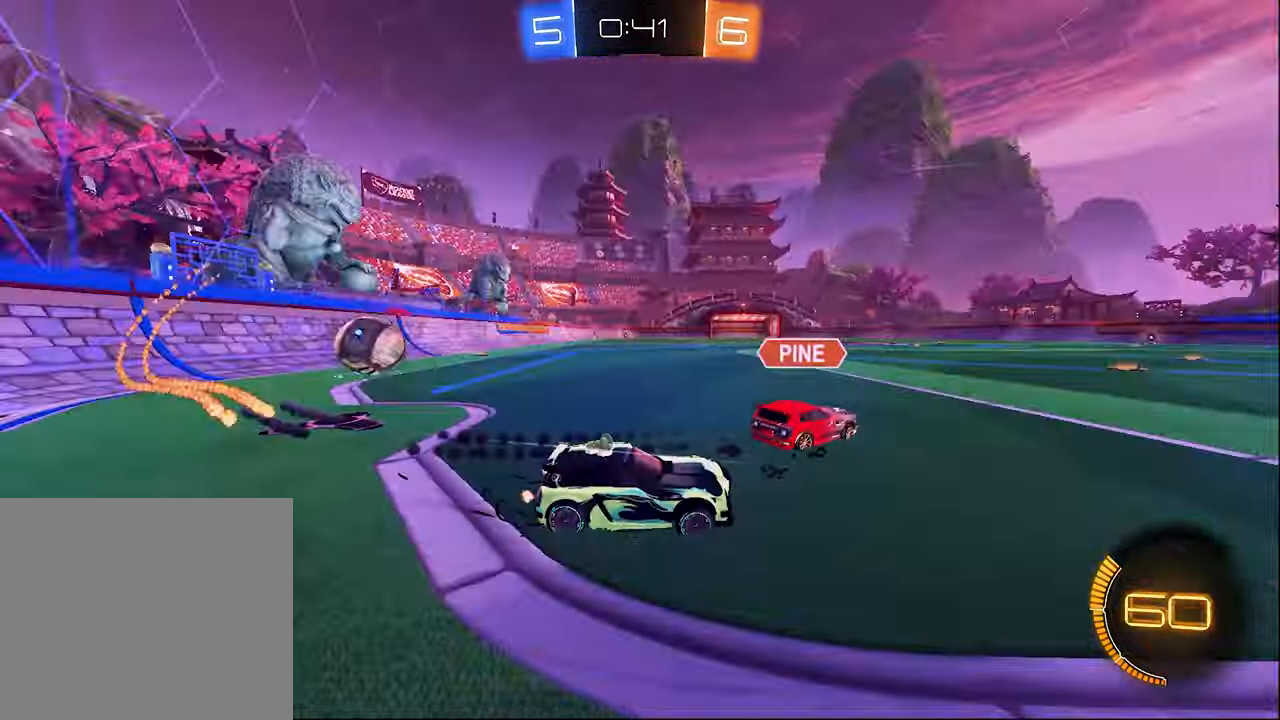
{"buttons": ["L2"], "left_stick": "right", "right_stick": "center", "events": [[183, "L1", "up"], [417, "L2", "down"], [433, "R2", "up"], [433, "left_stick", "down-right"], [483, "left_stick", "right"]]}
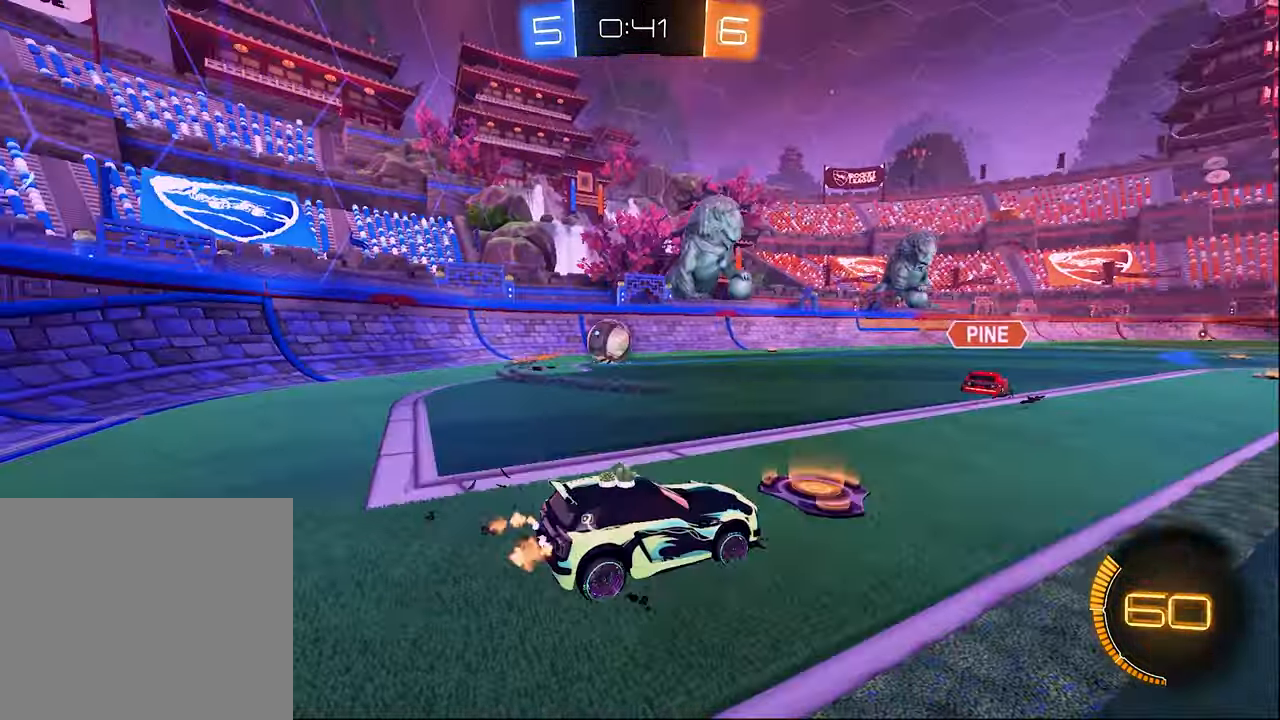
{"buttons": ["B", "R2"], "left_stick": "up-left", "right_stick": "center", "events": [[250, "R2", "down"], [300, "B", "down"], [300, "L2", "up"], [300, "left_stick", "up-left"]]}
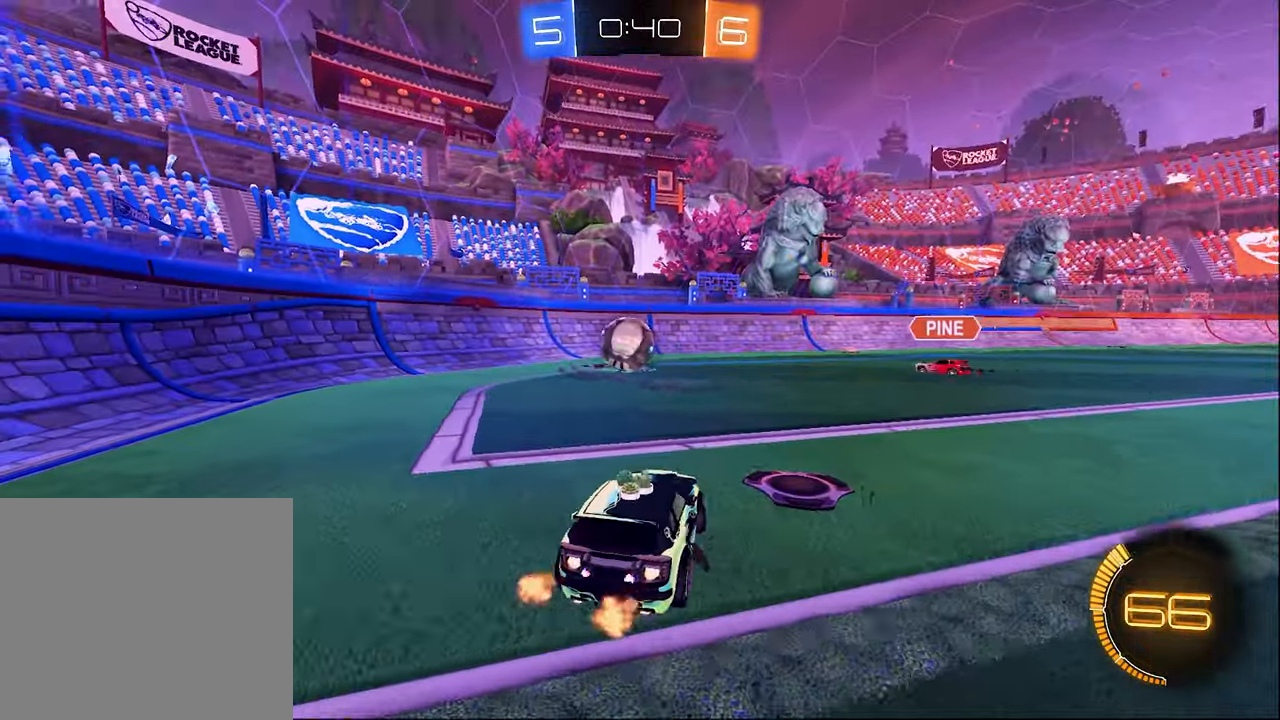
{"buttons": ["B", "R2"], "left_stick": "center", "right_stick": "center", "events": [[150, "B", "up"], [350, "B", "down"], [367, "left_stick", "center"]]}
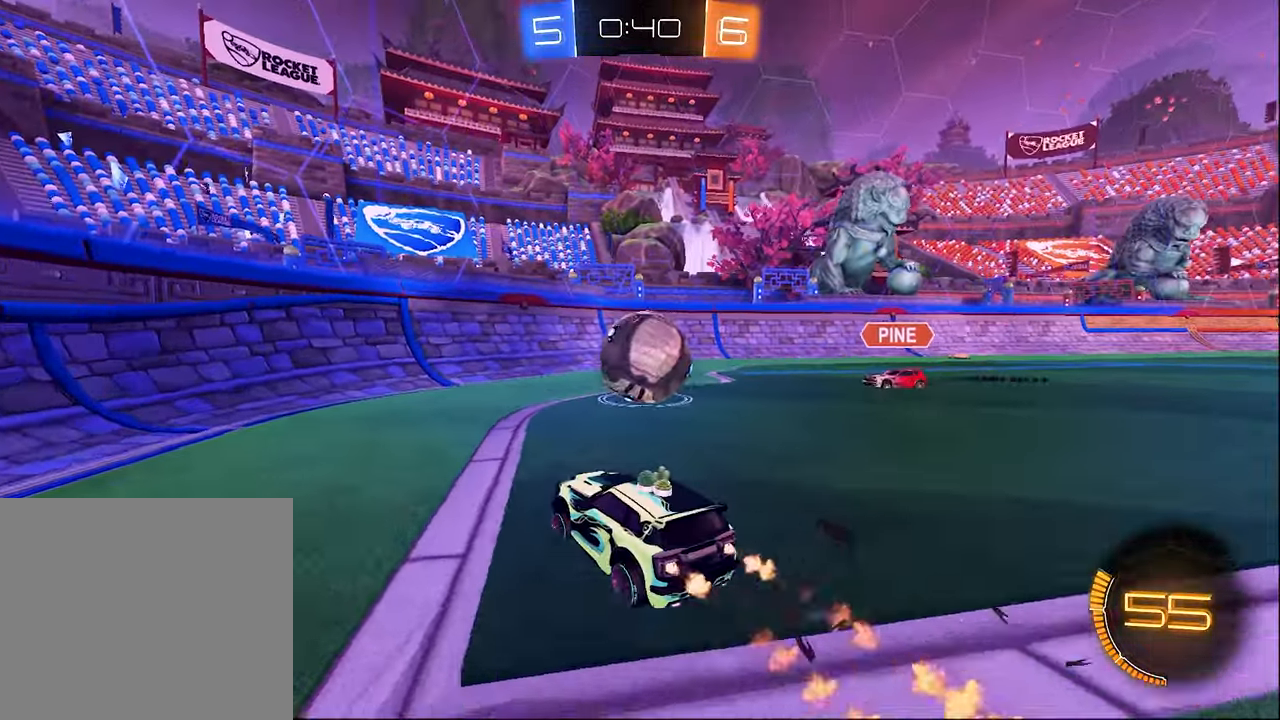
{"buttons": ["R2"], "left_stick": "center", "right_stick": "center", "events": [[17, "left_stick", "right"], [250, "B", "up"], [267, "left_stick", "up-left"], [317, "left_stick", "left"], [467, "left_stick", "center"]]}
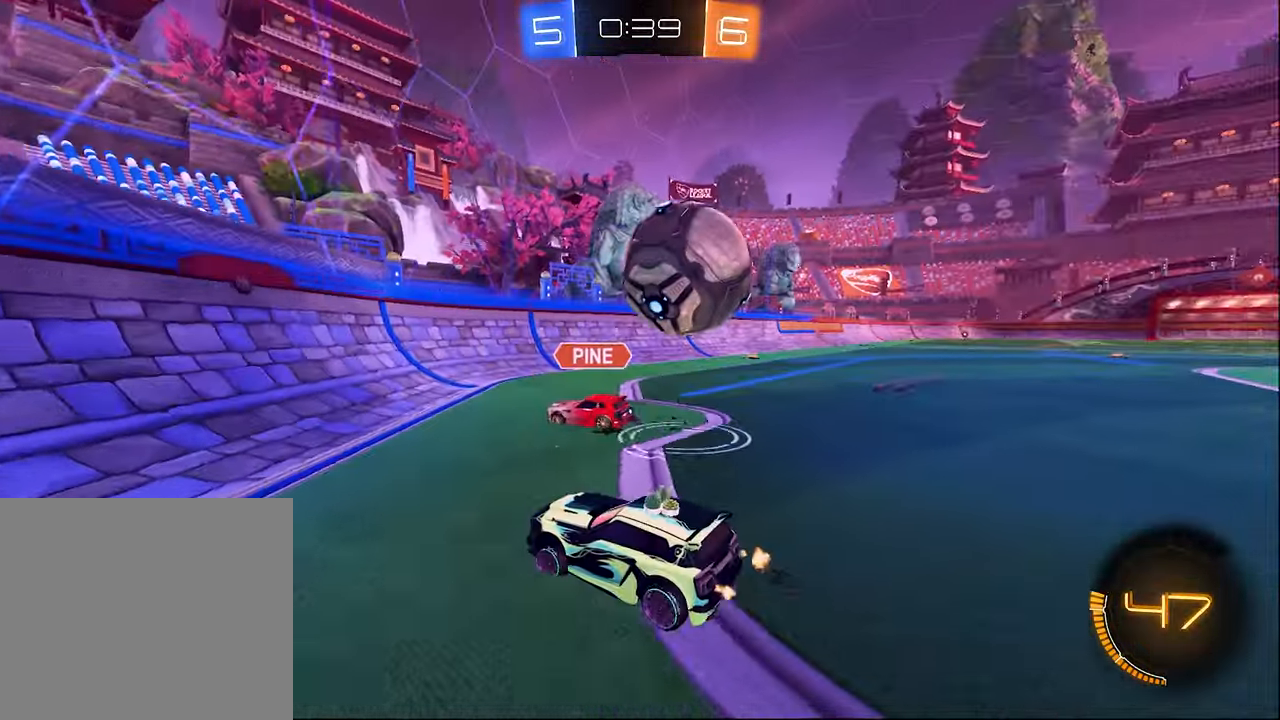
{"buttons": ["R2"], "left_stick": "right", "right_stick": "center", "events": [[17, "left_stick", "right"], [200, "Y", "down"], [333, "Y", "up"]]}
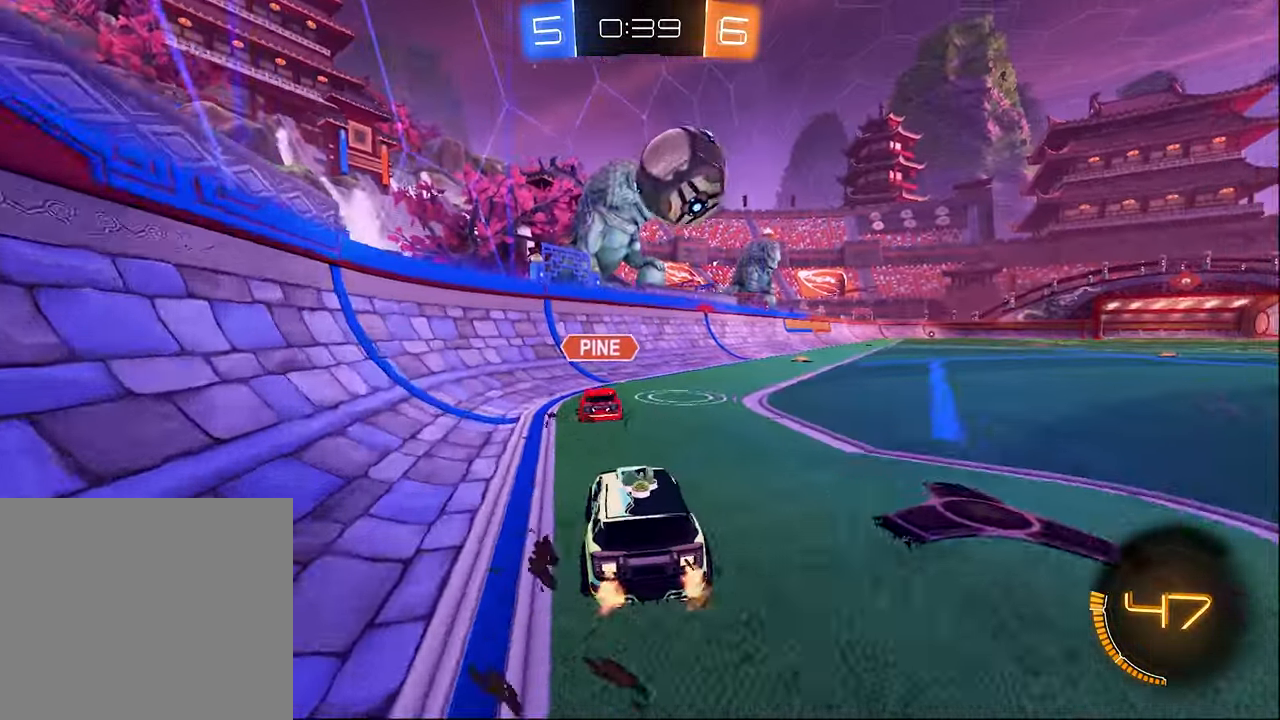
{"buttons": ["R2"], "left_stick": "right", "right_stick": "center", "events": [[17, "R2", "up"], [67, "L2", "down"], [67, "left_stick", "center"], [167, "L2", "up"], [300, "R2", "down"], [500, "left_stick", "right"]]}
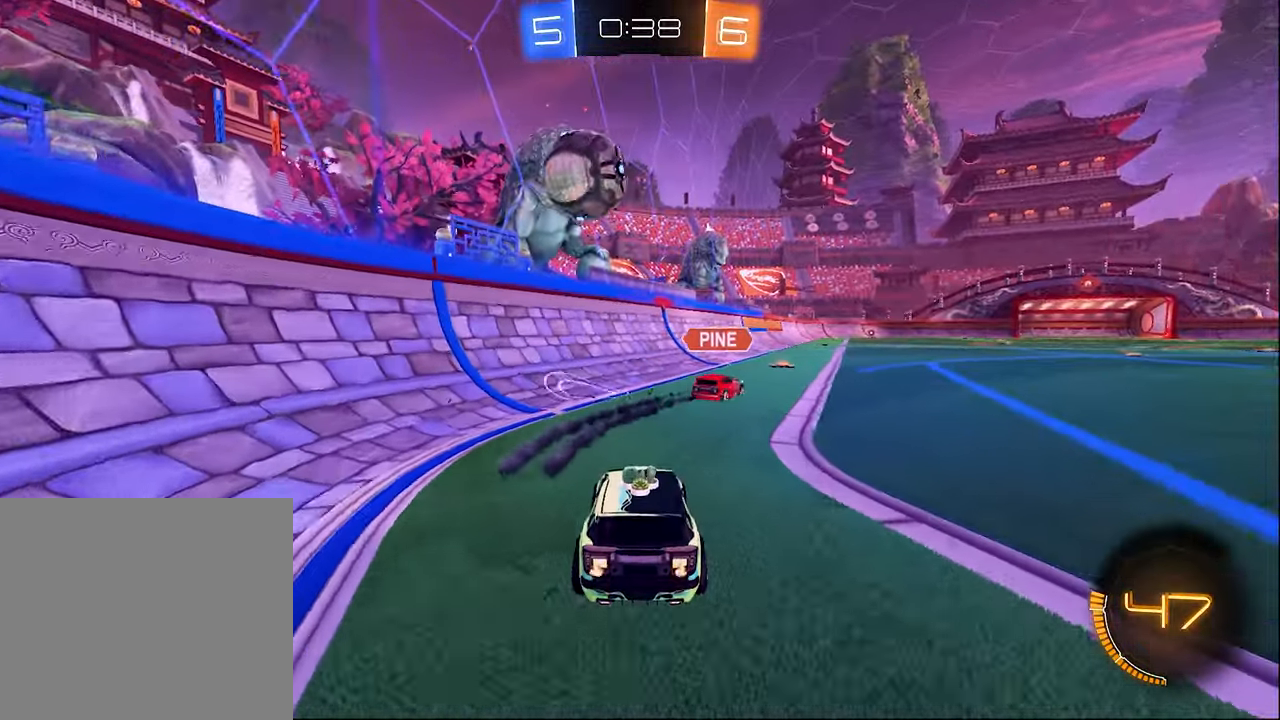
{"buttons": ["B", "R2"], "left_stick": "center", "right_stick": "center", "events": [[200, "B", "down"], [283, "left_stick", "center"]]}
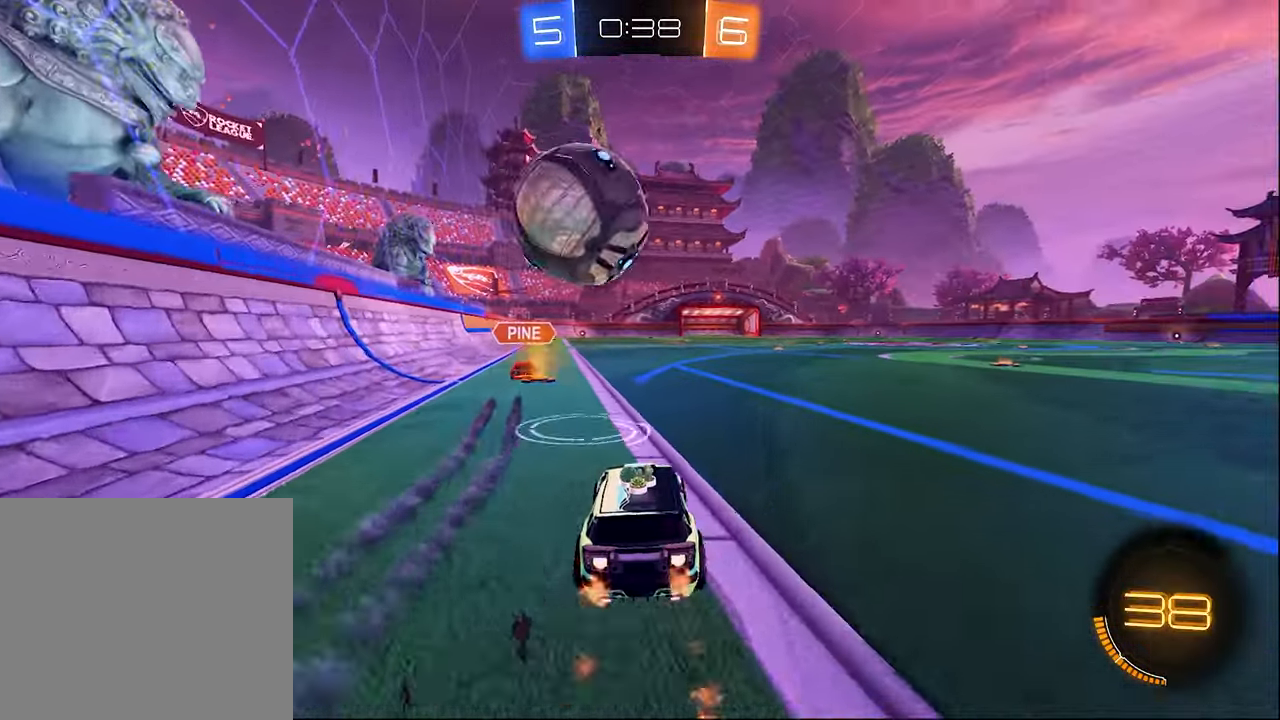
{"buttons": ["B", "L1", "R2"], "left_stick": "down-left", "right_stick": "center", "events": [[17, "left_stick", "right"], [83, "A", "down"], [167, "A", "up"], [167, "B", "up"], [167, "L1", "down"], [217, "A", "down"], [217, "B", "down"], [217, "L3", "down"], [217, "left_stick", "up"], [300, "A", "up"], [300, "left_stick", "down"], [433, "L3", "up"], [483, "left_stick", "down-left"]]}
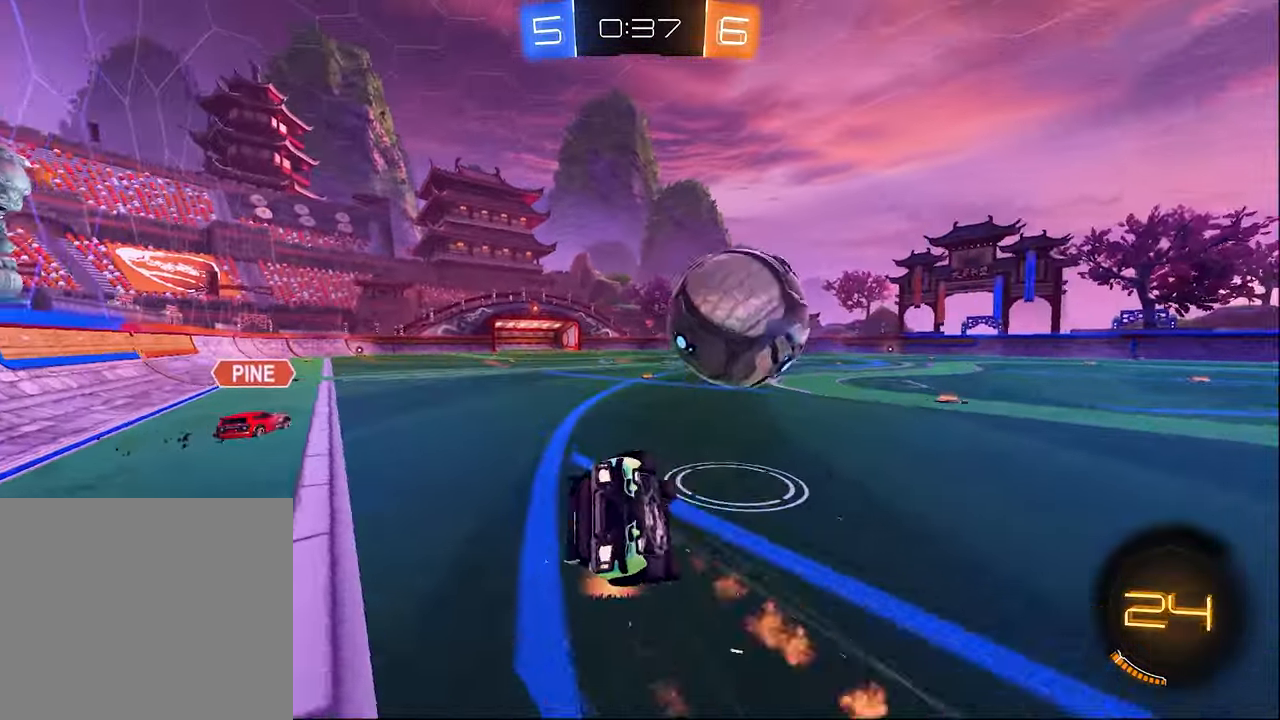
{"buttons": ["B", "Y", "R2"], "left_stick": "center", "right_stick": "center", "events": [[433, "Y", "down"], [483, "L1", "up"], [500, "left_stick", "center"]]}
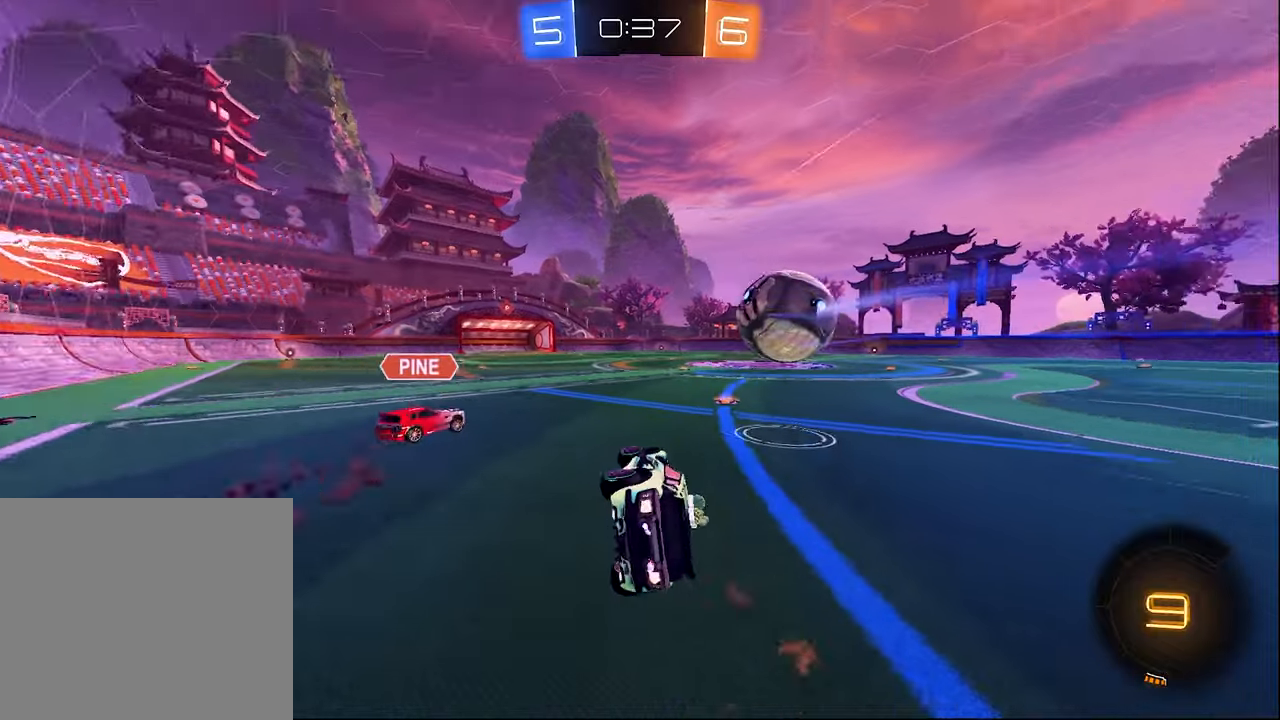
{"buttons": ["Y", "R2"], "left_stick": "center", "right_stick": "center", "events": [[33, "Y", "up"], [183, "left_stick", "right"], [350, "B", "up"], [417, "left_stick", "center"], [500, "Y", "down"]]}
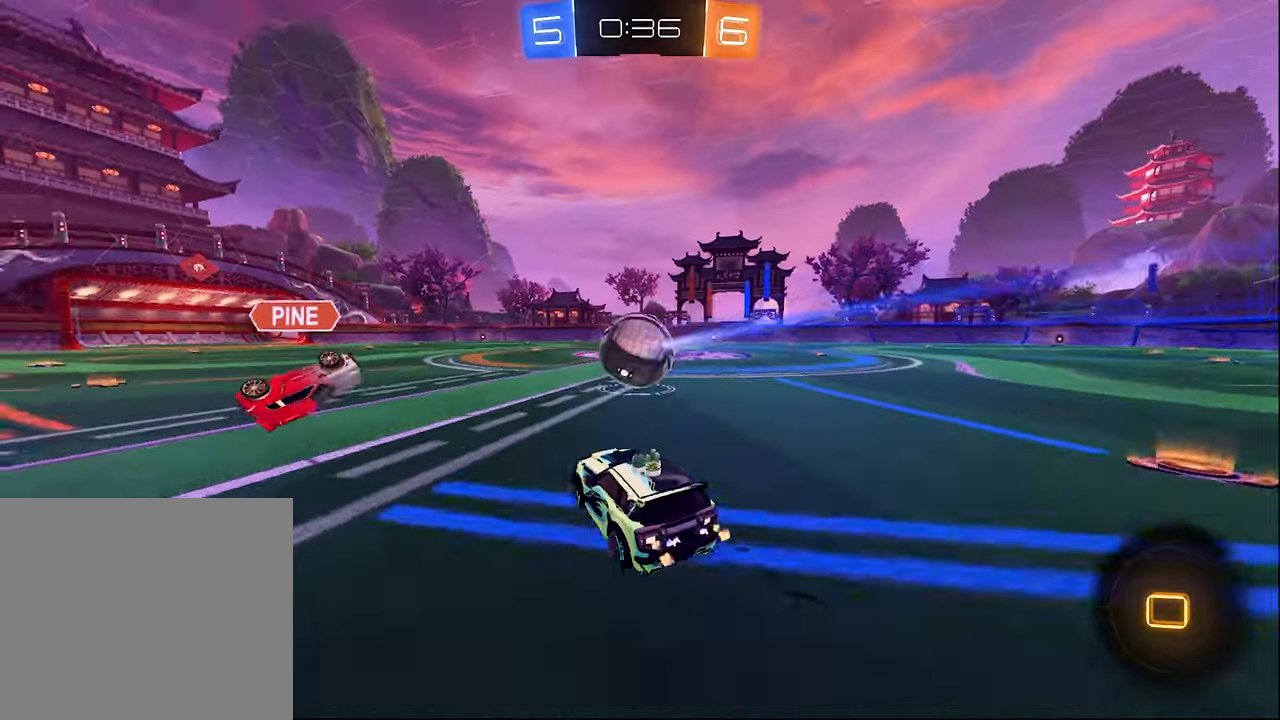
{"buttons": ["R2"], "left_stick": "up-left", "right_stick": "center", "events": [[150, "Y", "up"], [467, "left_stick", "up-left"]]}
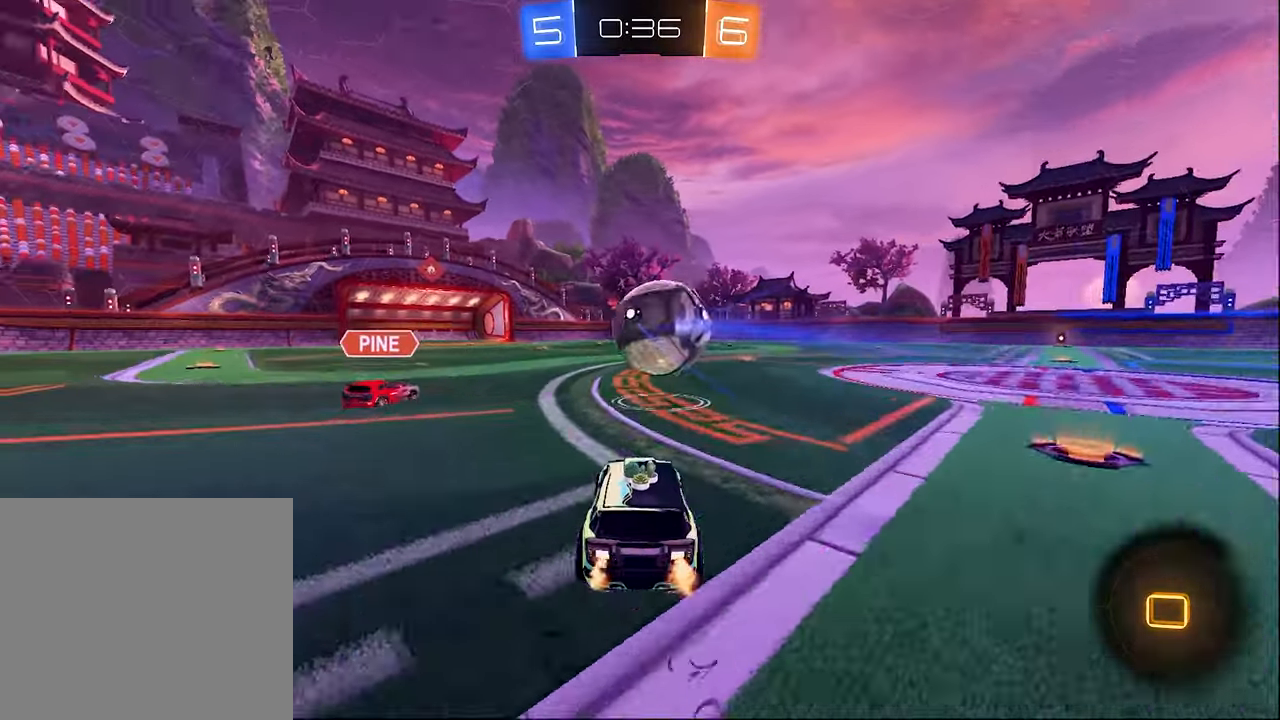
{"buttons": ["R2"], "left_stick": "left", "right_stick": "center", "events": [[33, "left_stick", "center"], [100, "left_stick", "right"], [233, "left_stick", "center"], [400, "left_stick", "left"]]}
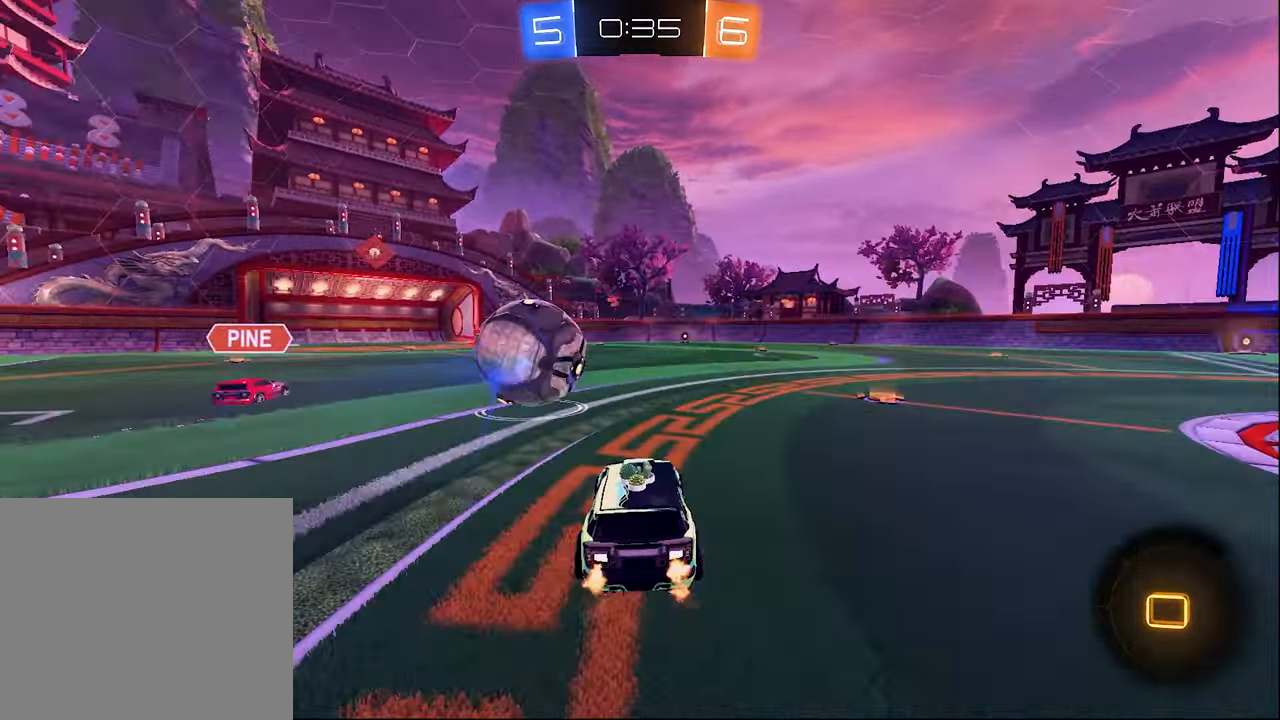
{"buttons": ["A", "R2"], "left_stick": "center", "right_stick": "center", "events": [[50, "left_stick", "center"], [300, "left_stick", "left"], [400, "left_stick", "center"], [467, "A", "down"]]}
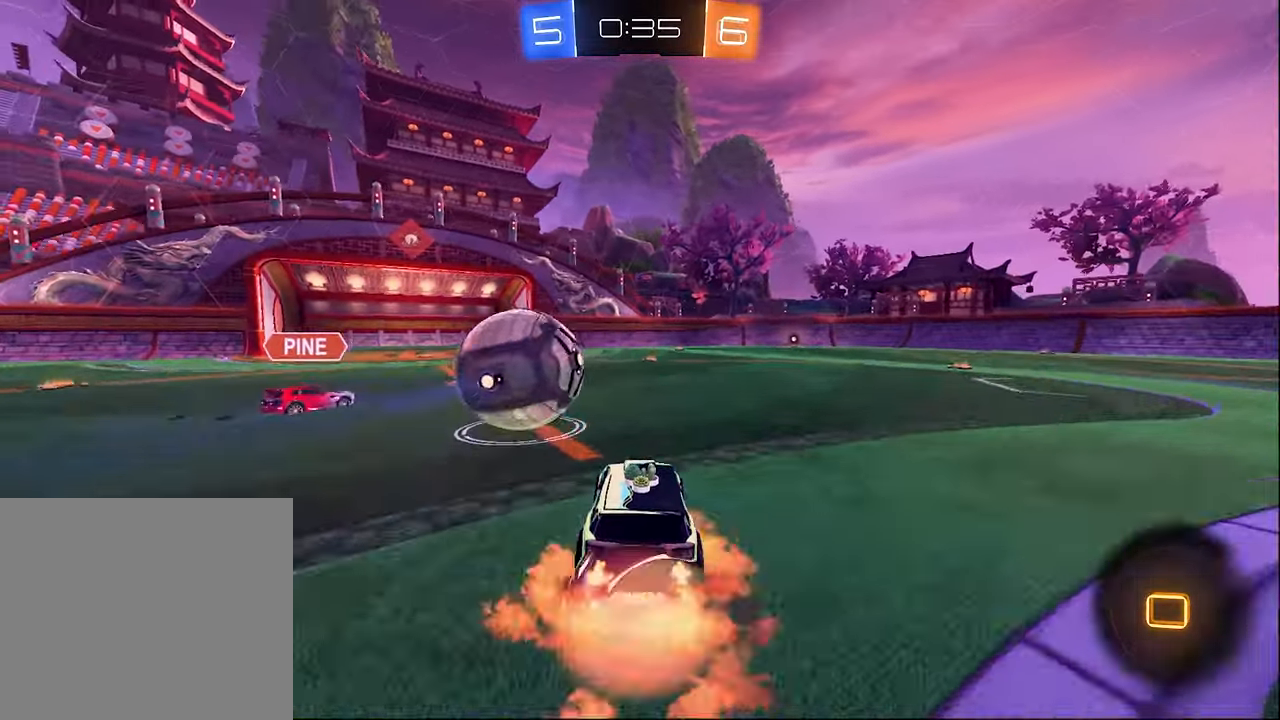
{"buttons": ["L1"], "left_stick": "up-right", "right_stick": "center", "events": [[67, "A", "up"], [150, "R2", "up"], [417, "left_stick", "up-right"], [483, "L1", "down"]]}
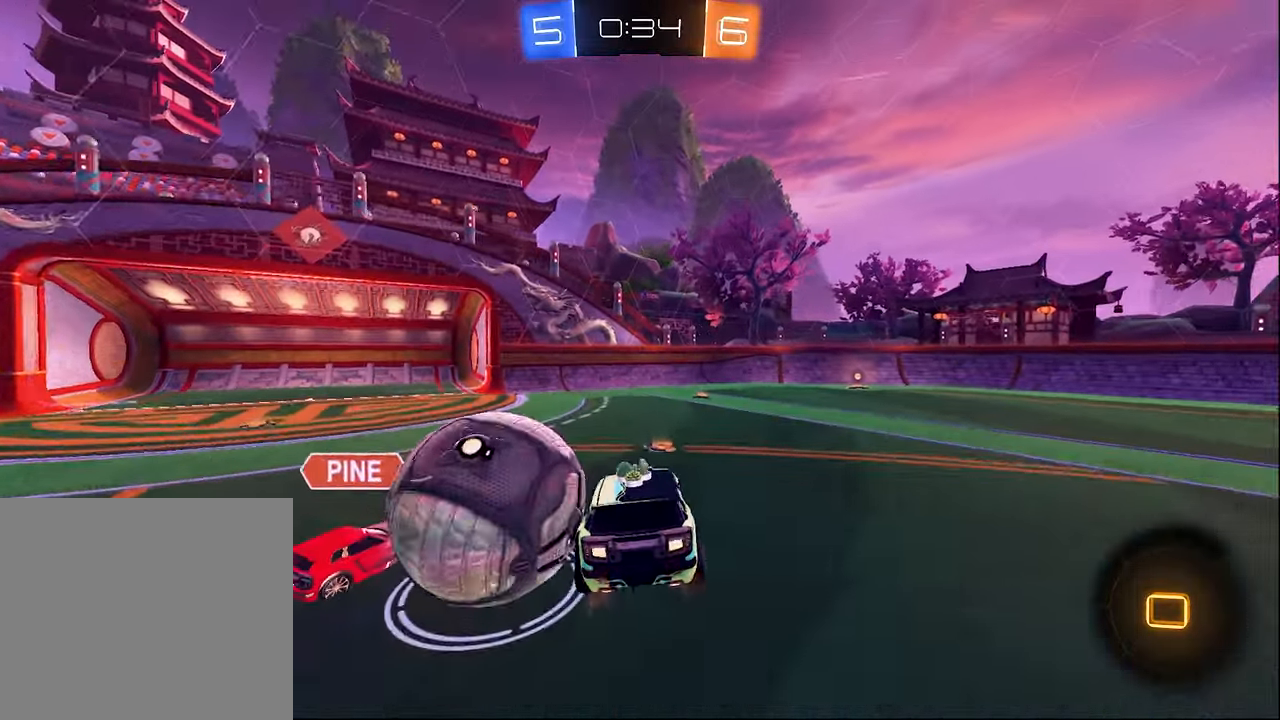
{"buttons": [], "left_stick": "down-left", "right_stick": "center", "events": [[50, "L1", "up"], [50, "left_stick", "center"], [333, "left_stick", "down-left"]]}
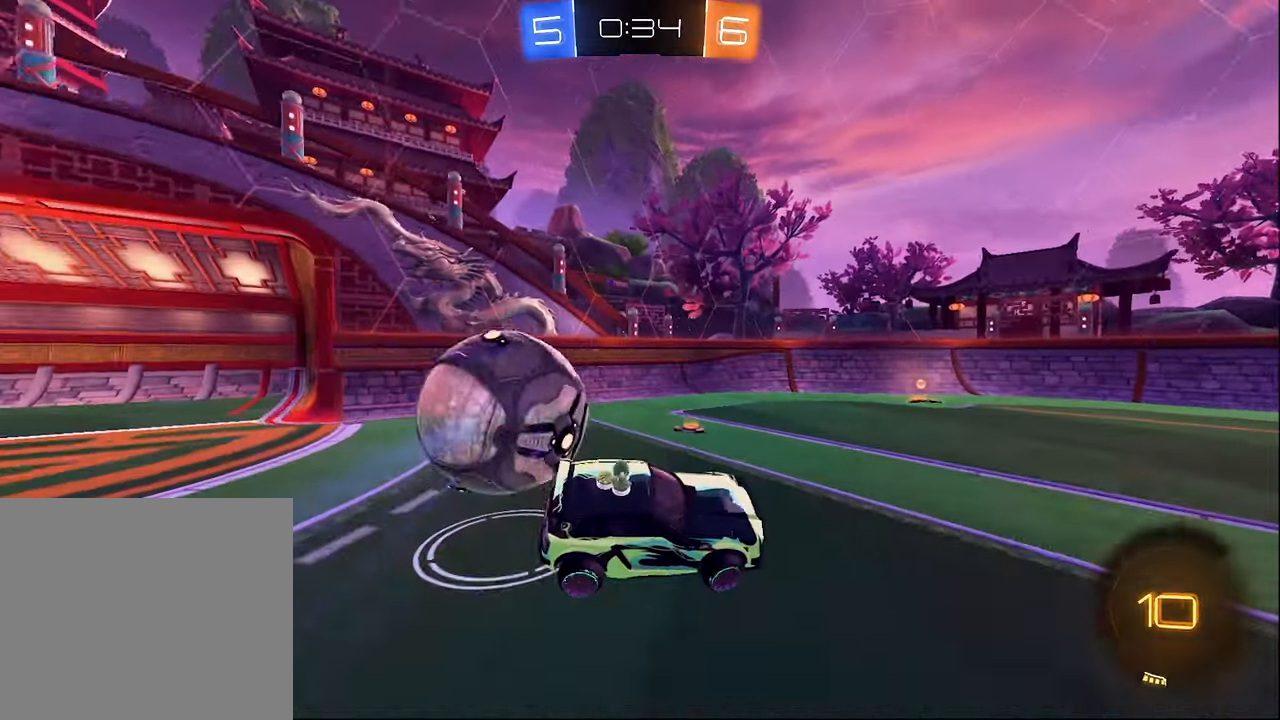
{"buttons": ["B", "R2"], "left_stick": "center", "right_stick": "center", "events": [[233, "L1", "down"], [283, "A", "down"], [283, "R2", "down"], [283, "left_stick", "up-left"], [433, "B", "down"], [433, "L1", "up"], [433, "left_stick", "center"], [483, "A", "up"]]}
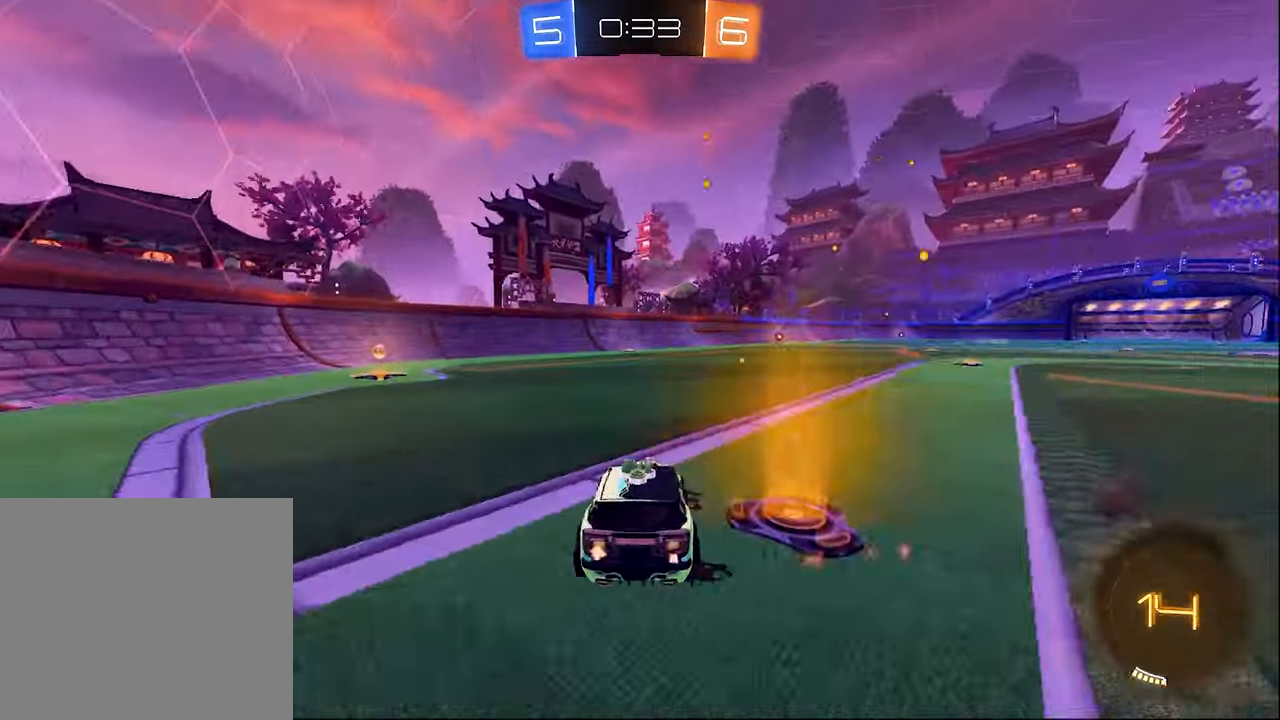
{"buttons": ["B", "R2"], "left_stick": "left", "right_stick": "center", "events": [[200, "left_stick", "left"]]}
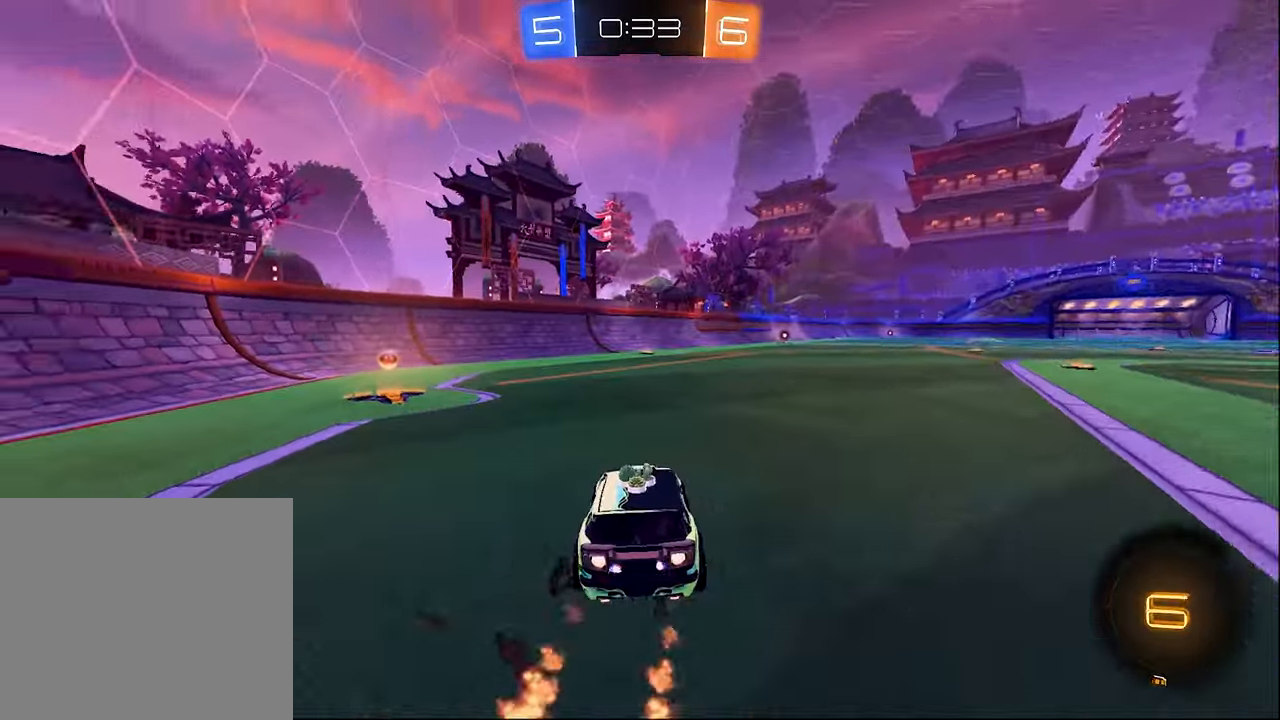
{"buttons": ["R2"], "left_stick": "down-right", "right_stick": "center", "events": [[33, "Y", "down"], [133, "Y", "up"], [367, "left_stick", "center"], [500, "B", "up"], [500, "left_stick", "down-right"]]}
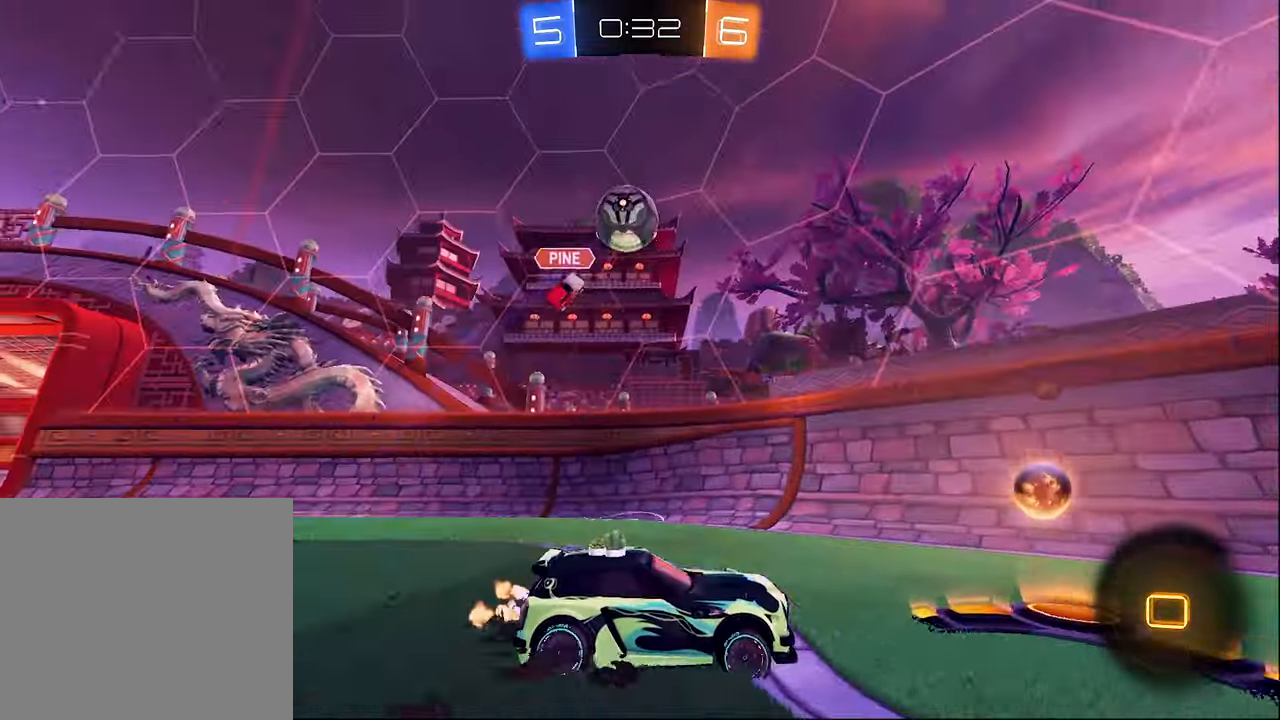
{"buttons": ["R2"], "left_stick": "down-right", "right_stick": "center", "events": [[233, "B", "down"], [433, "B", "up"]]}
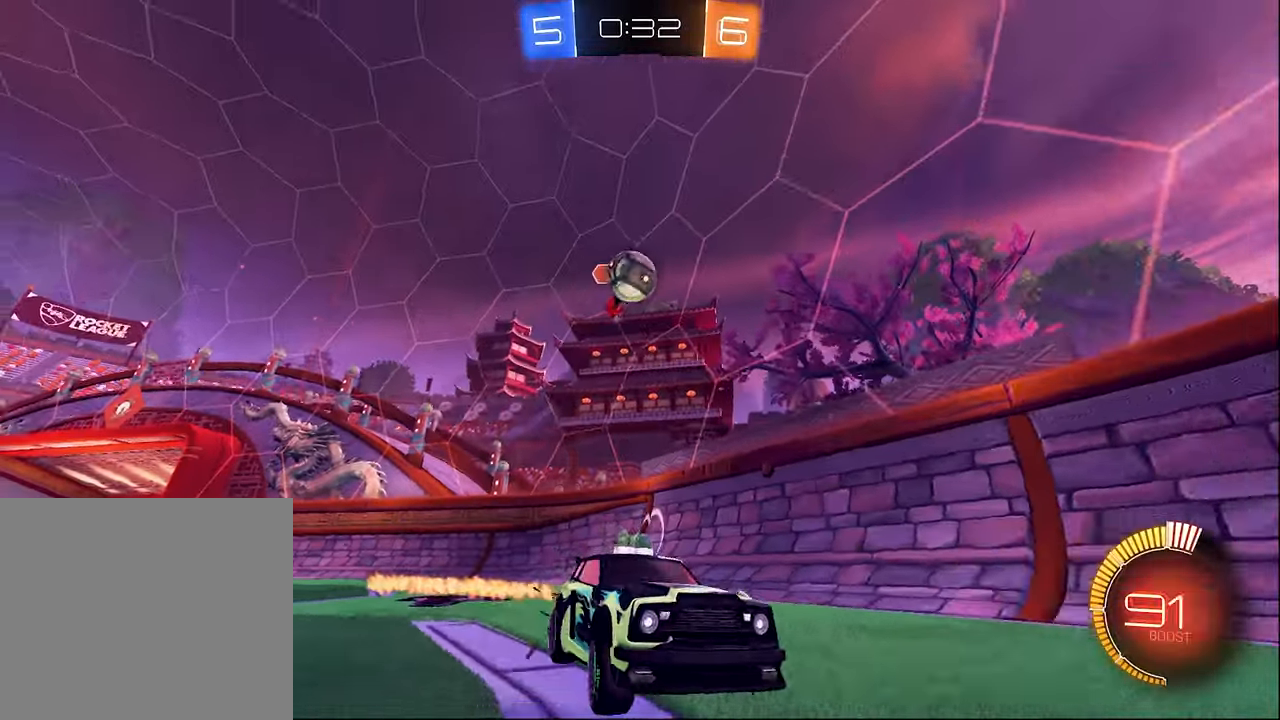
{"buttons": ["R2"], "left_stick": "center", "right_stick": "center", "events": [[167, "left_stick", "center"], [217, "left_stick", "up-left"], [367, "left_stick", "center"]]}
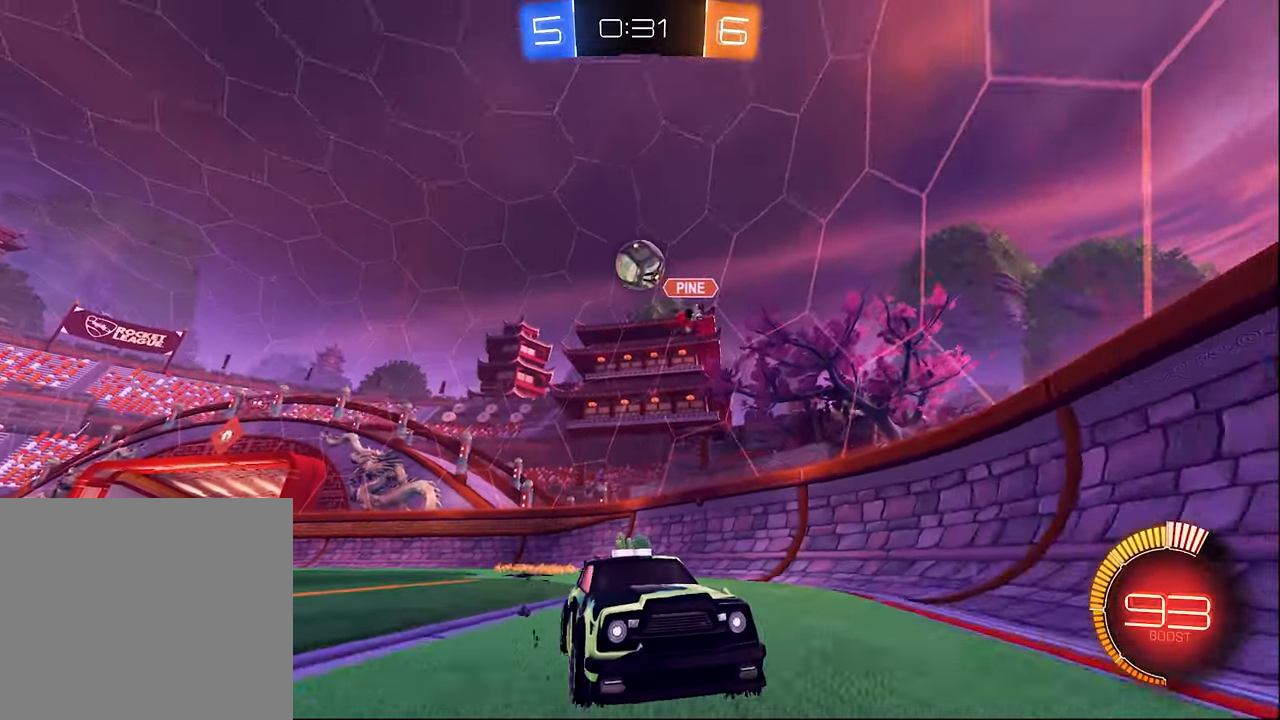
{"buttons": ["L2"], "left_stick": "left", "right_stick": "center", "events": [[100, "left_stick", "right"], [200, "left_stick", "left"], [383, "L2", "down"], [383, "R2", "up"]]}
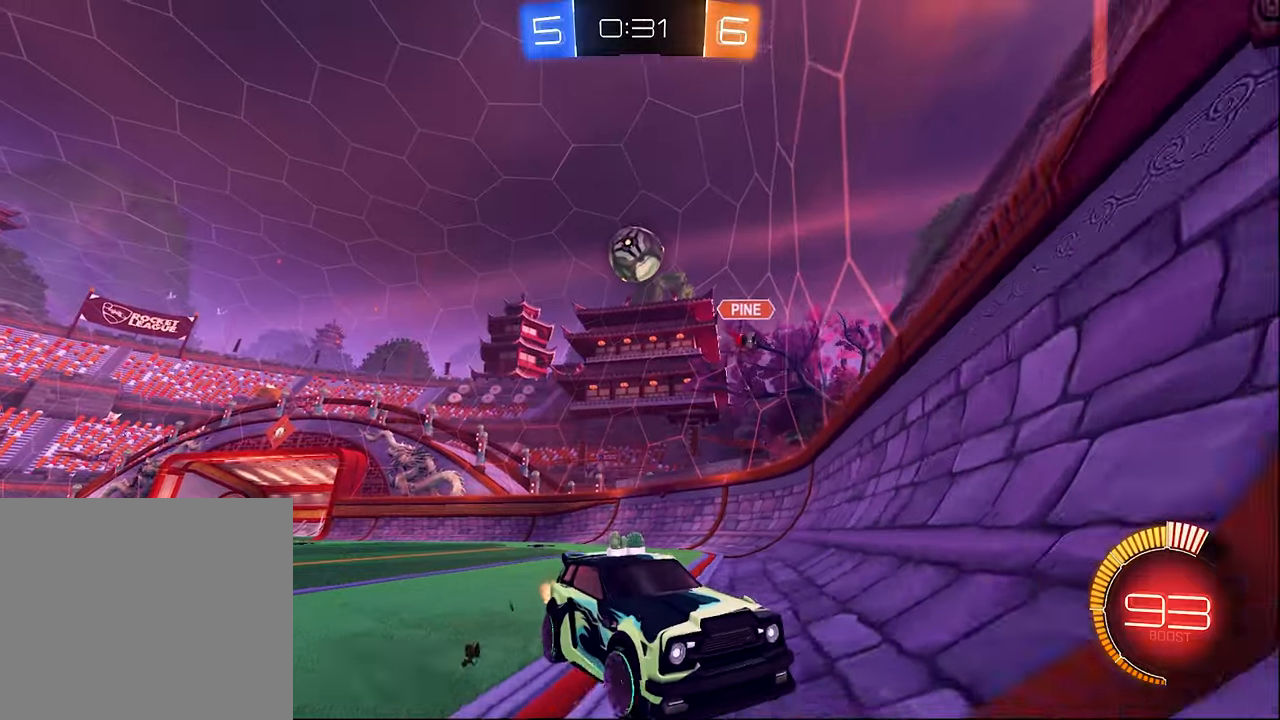
{"buttons": ["B", "R2"], "left_stick": "left", "right_stick": "center", "events": [[33, "R2", "down"], [117, "L2", "up"], [350, "B", "down"], [367, "left_stick", "center"], [433, "left_stick", "left"]]}
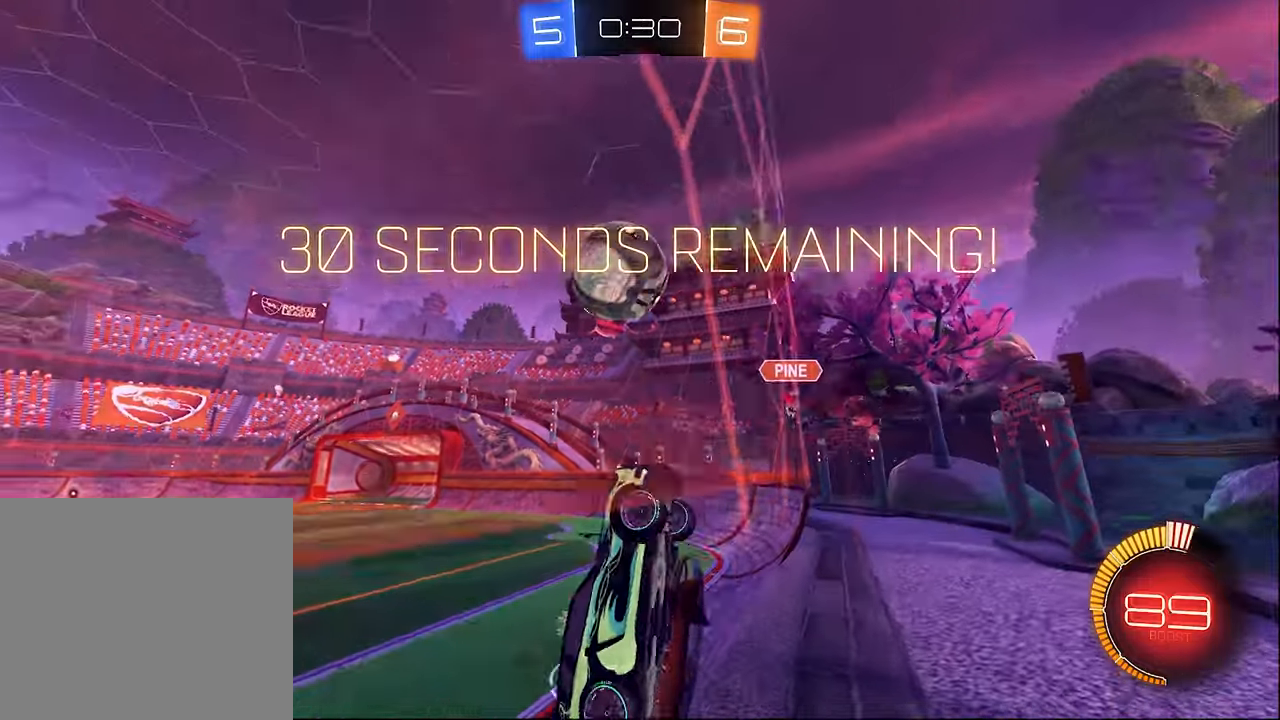
{"buttons": ["L1"], "left_stick": "down-right", "right_stick": "center", "events": [[67, "B", "up"], [67, "left_stick", "up-left"], [117, "A", "down"], [117, "L1", "down"], [183, "L3", "down"], [200, "A", "up"], [200, "R2", "up"], [233, "A", "down"], [283, "L1", "up"], [283, "left_stick", "down-right"], [300, "A", "up"], [433, "L3", "up"], [467, "L1", "down"]]}
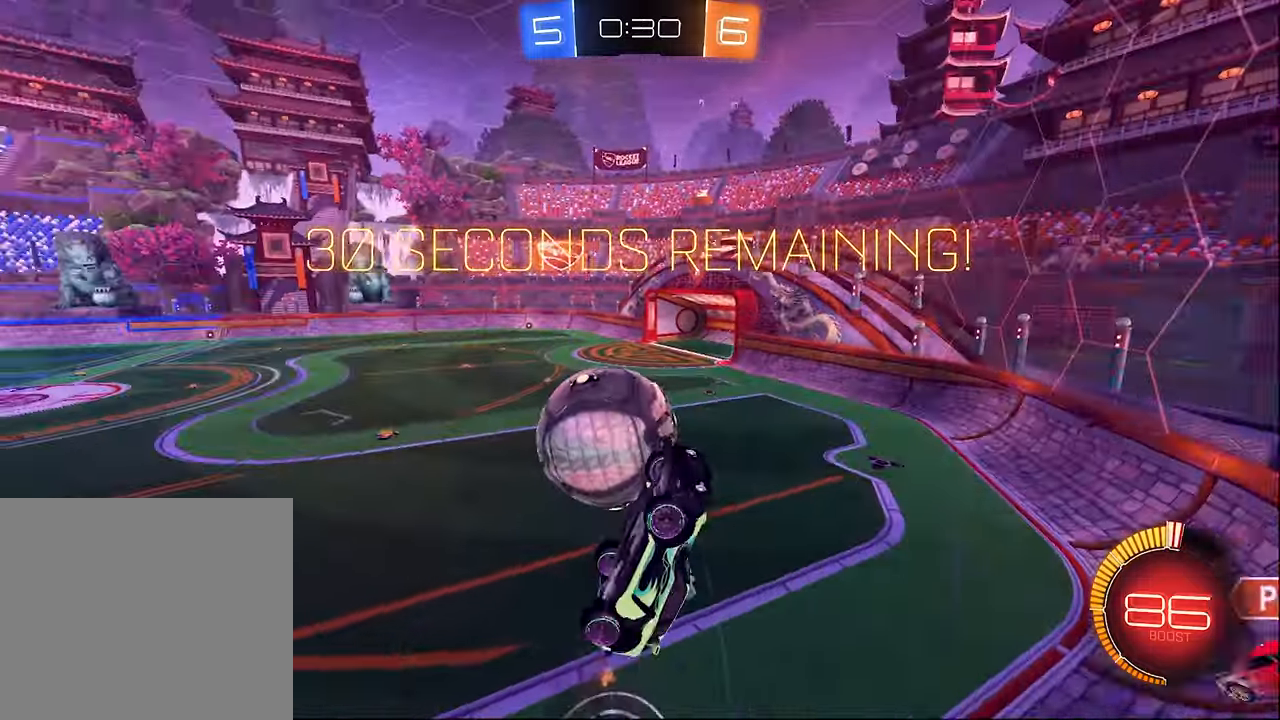
{"buttons": ["L1"], "left_stick": "down-left", "right_stick": "center", "events": [[250, "left_stick", "up"], [317, "left_stick", "up-left"], [450, "left_stick", "down-left"]]}
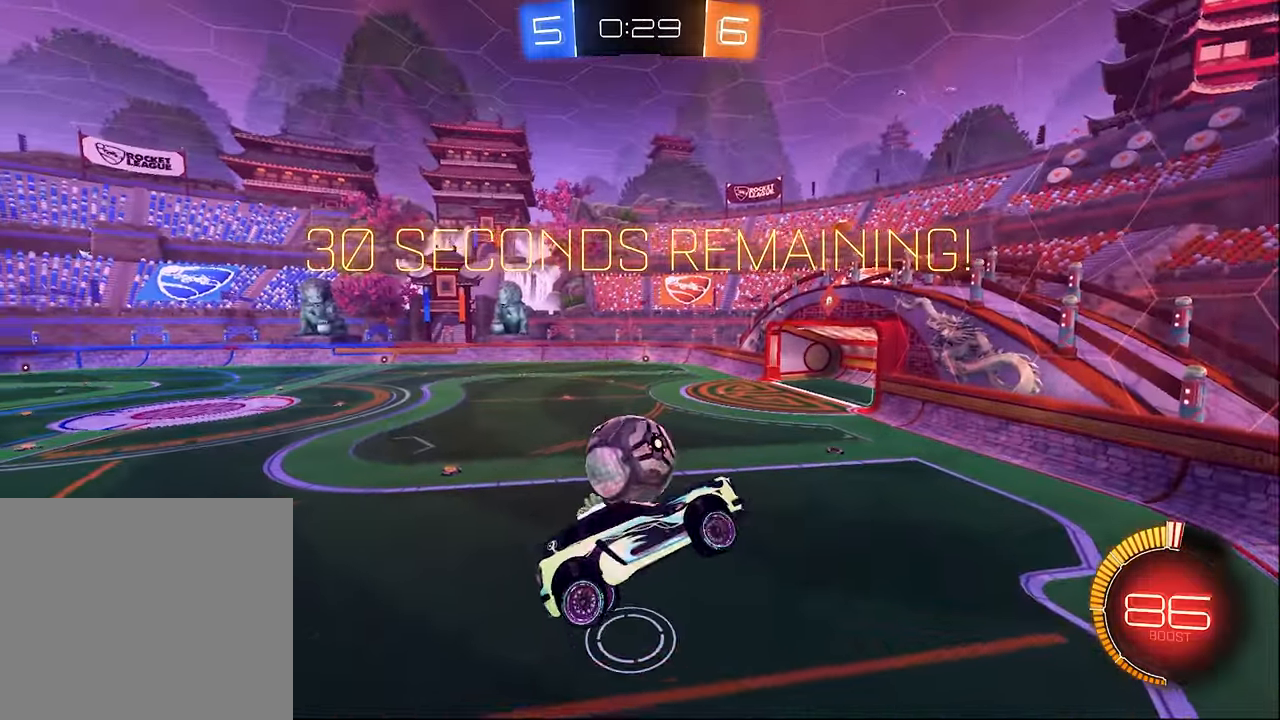
{"buttons": ["B", "R2"], "left_stick": "down", "right_stick": "center", "events": [[33, "L1", "up"], [33, "left_stick", "down"], [383, "B", "down"], [450, "R2", "down"]]}
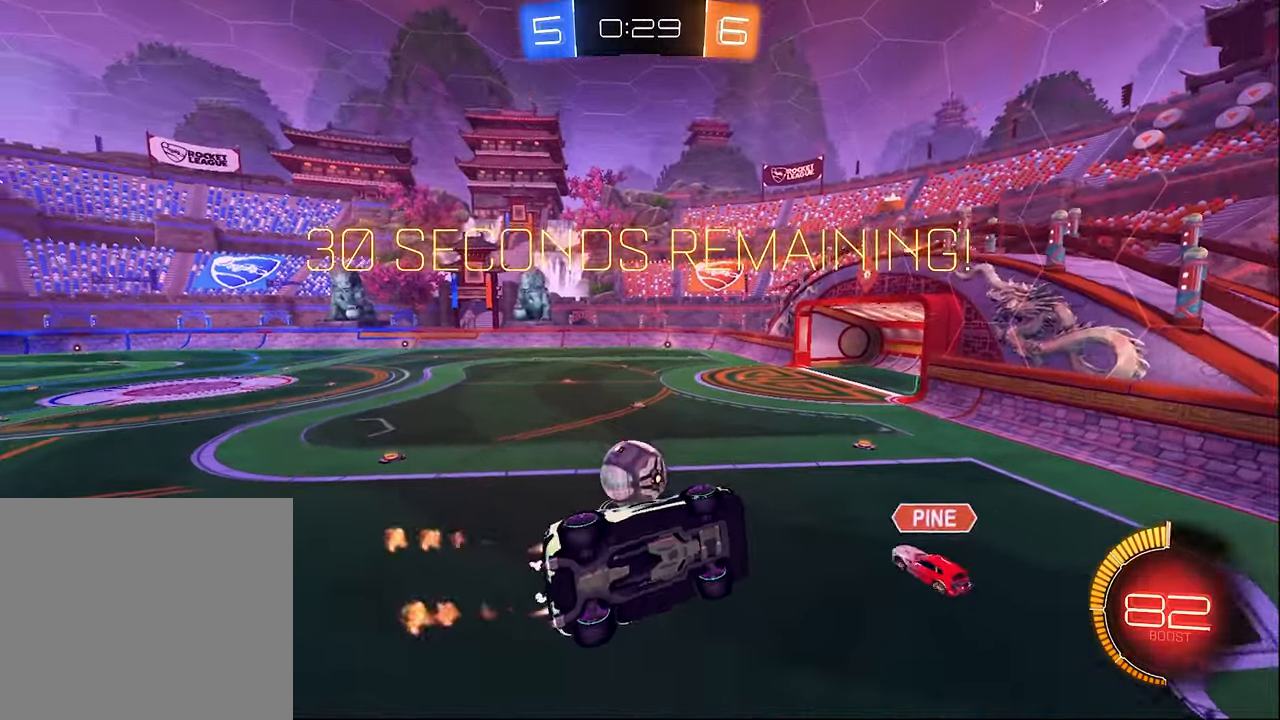
{"buttons": ["B", "R2"], "left_stick": "center", "right_stick": "center", "events": [[17, "R1", "down"], [67, "left_stick", "left"], [250, "left_stick", "up"], [317, "R1", "up"], [400, "left_stick", "center"]]}